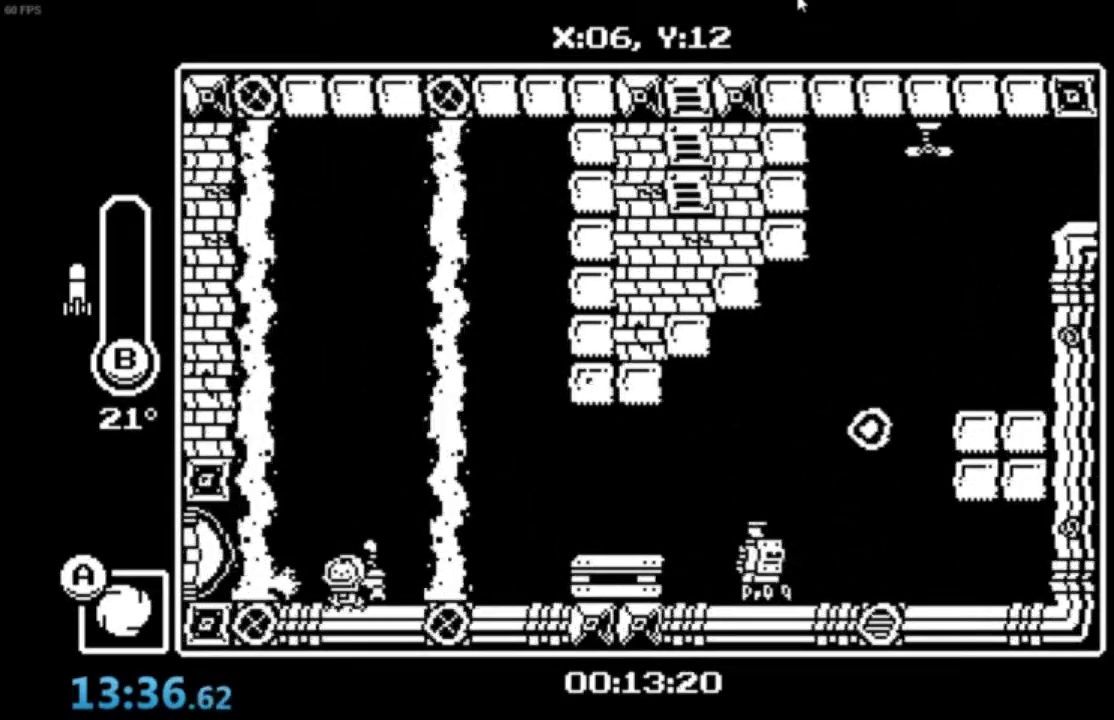
Gameplay with a controller (Xbox layout); each line is a JSON object with the inputs held at the frame after it. "events" lists button and stick changes between this image and that frame as [ms after this image, input, new state], when the widget could be followed in between. Not read: right_stick.
{"buttons": [], "left_stick": "center", "events": [[100, "X", "down"], [200, "X", "up"], [234, "X", "down"], [401, "X", "up"], [467, "X", "down"], [501, "X", "up"]]}
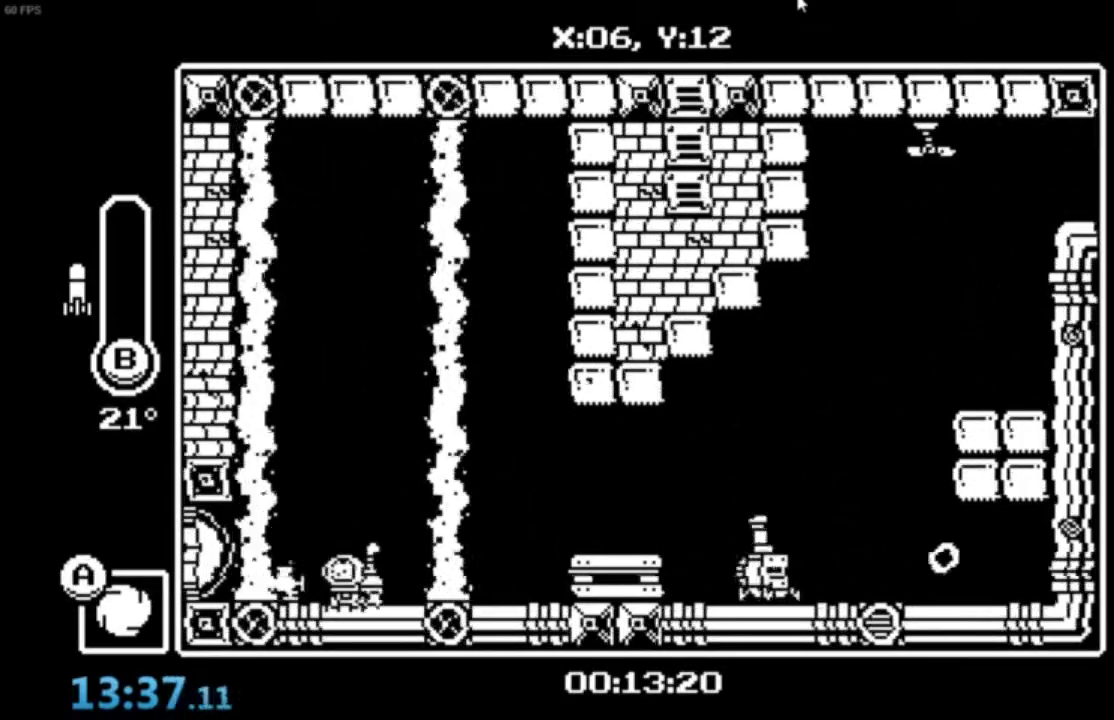
{"buttons": [], "left_stick": "center", "events": [[100, "X", "down"], [133, "X", "up"], [200, "X", "down"], [233, "X", "up"], [433, "X", "down"], [500, "X", "up"]]}
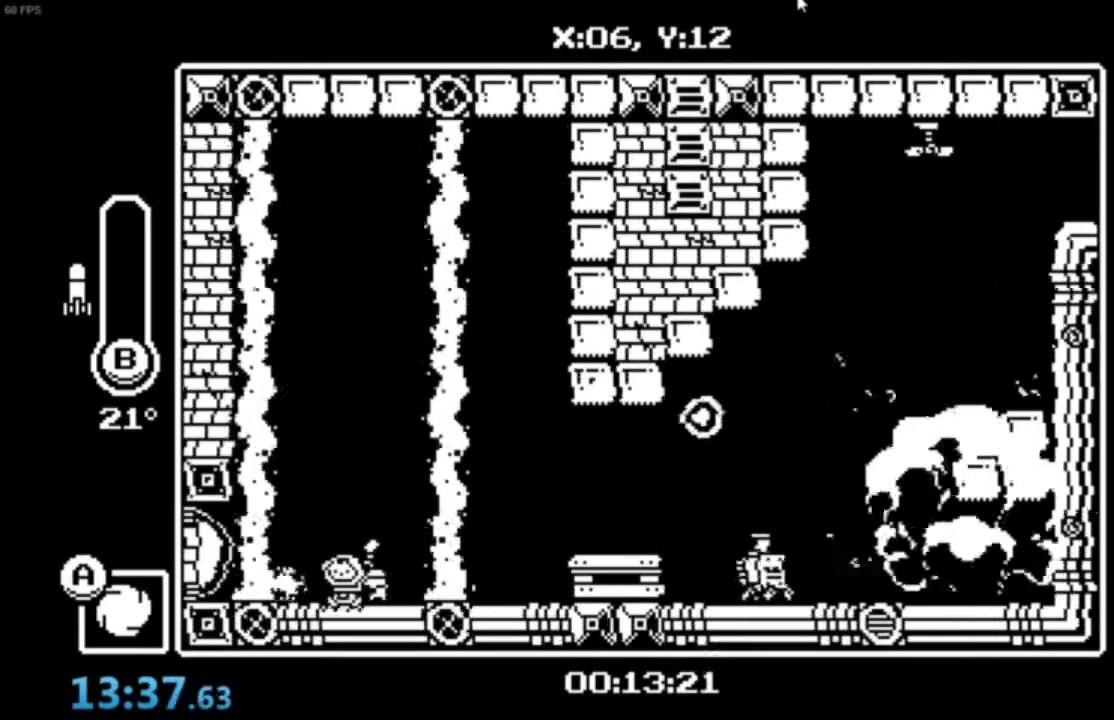
{"buttons": ["X"], "left_stick": "center", "events": [[67, "X", "down"], [100, "X", "up"], [167, "X", "down"], [234, "X", "up"], [267, "X", "down"], [334, "X", "up"], [401, "X", "down"], [434, "X", "up"], [501, "X", "down"]]}
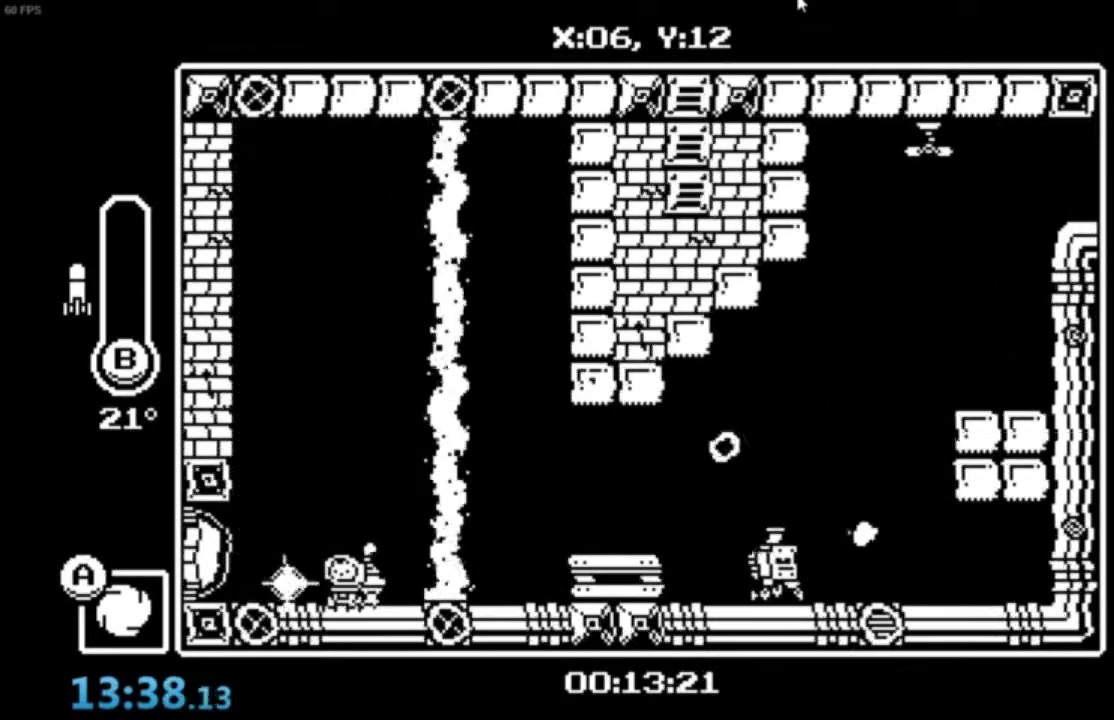
{"buttons": [], "left_stick": "center", "events": [[66, "X", "up"], [133, "X", "down"], [233, "X", "up"], [400, "X", "down"], [467, "X", "up"]]}